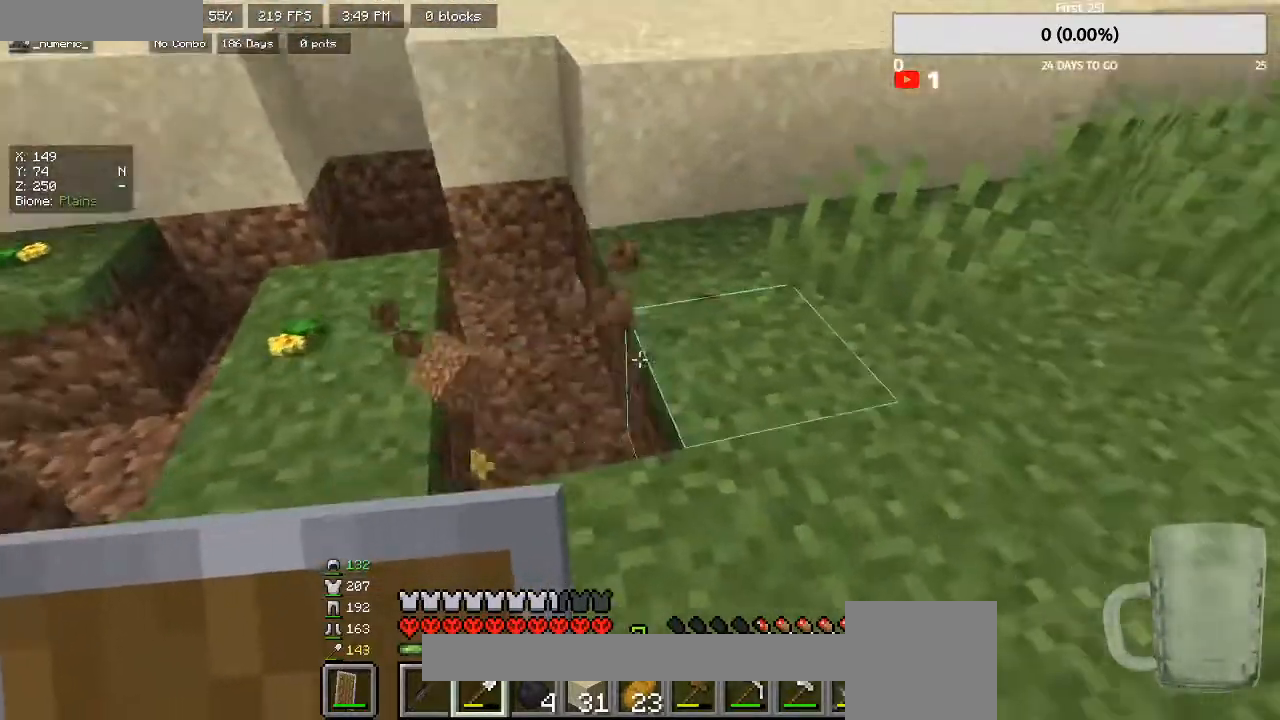
Gameplay with keyboard and mouse; each line is a JSON object with the keys and mouse buttons held at the frame after it. "events" lists presses ("down") and releases ("up") of "a", "d", "s", "w", "mouse_left" and "mouse_right" between this image and that frame as [ms after this image, input, new state], when the widget could be followed in between. "mouse_left", "mouse_right" = the "left", "right" buttons of the "mouse" list. No other keys are recorded. Fast repeated clicks can show as one long hold. Mouse movement is not recorded.
{"keys": [], "mouse": ["left"], "events": [[33, "s", "down"], [67, "mouse_left", "down"], [133, "s", "up"], [200, "d", "up"]]}
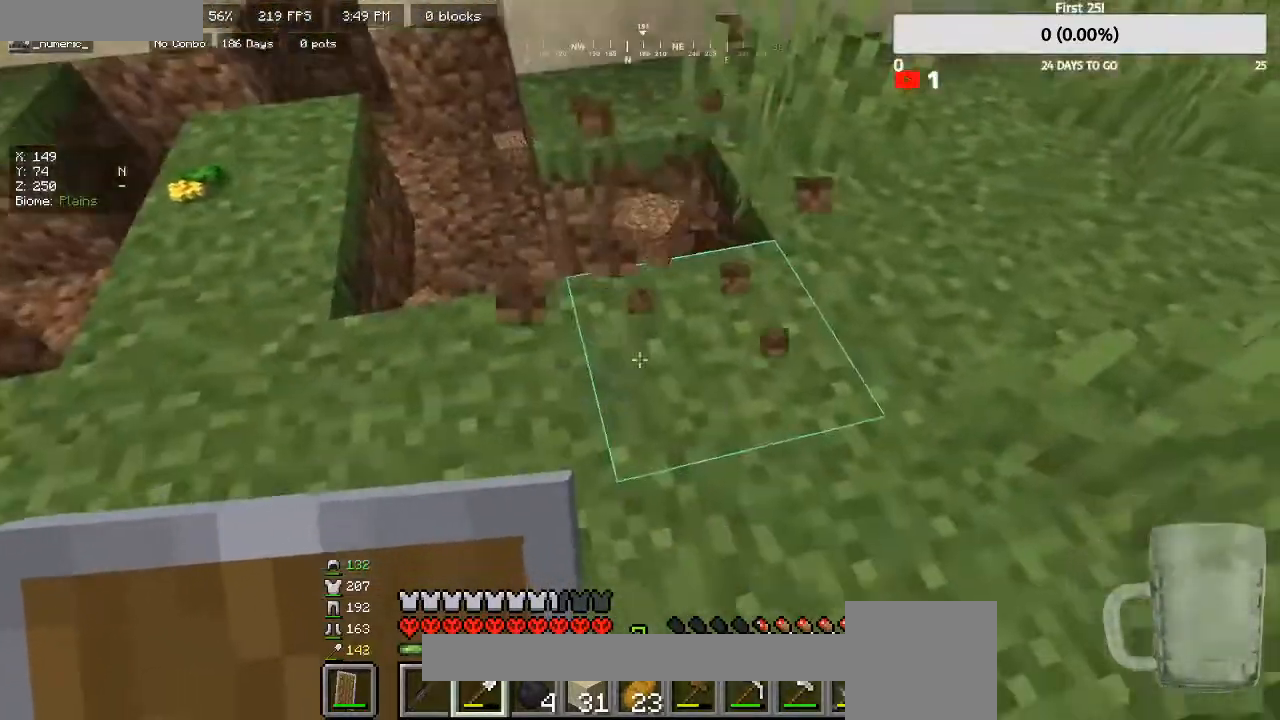
{"keys": [], "mouse": [], "events": [[267, "d", "down"], [367, "mouse_left", "up"], [400, "w", "down"], [433, "w", "up"], [467, "d", "up"]]}
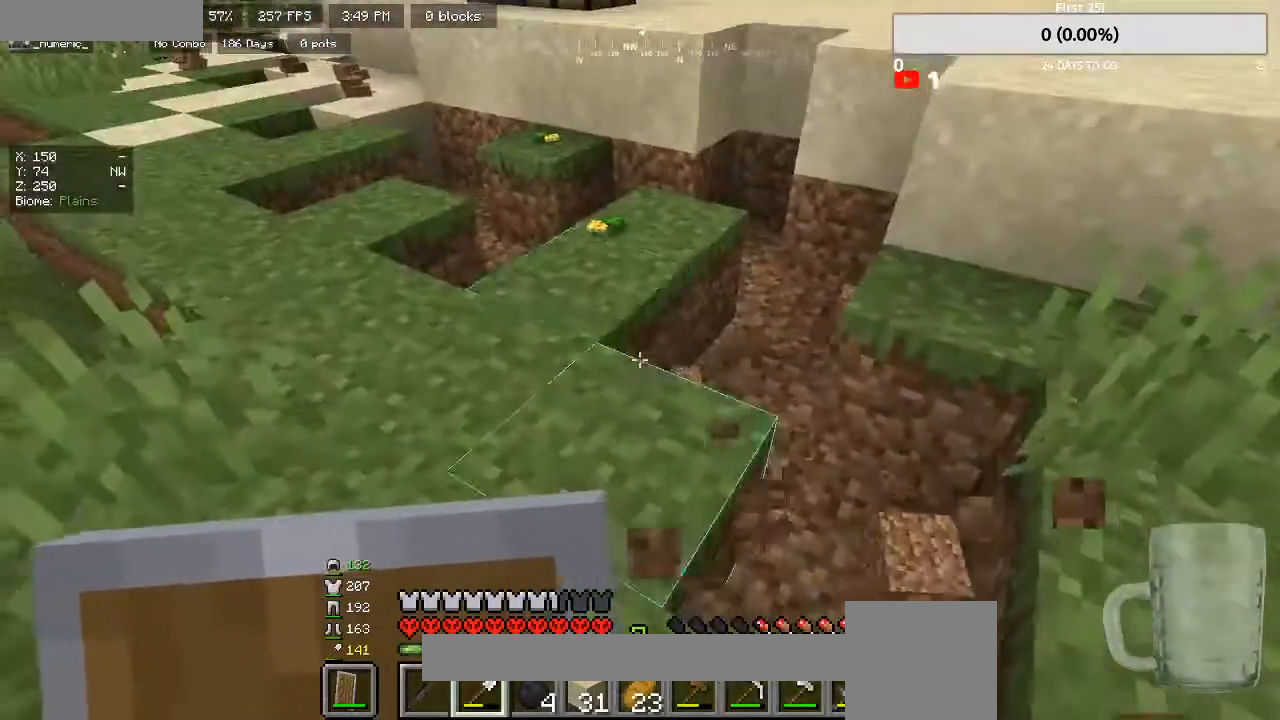
{"keys": [], "mouse": ["left"], "events": [[33, "mouse_left", "down"], [200, "mouse_left", "up"], [367, "mouse_left", "down"]]}
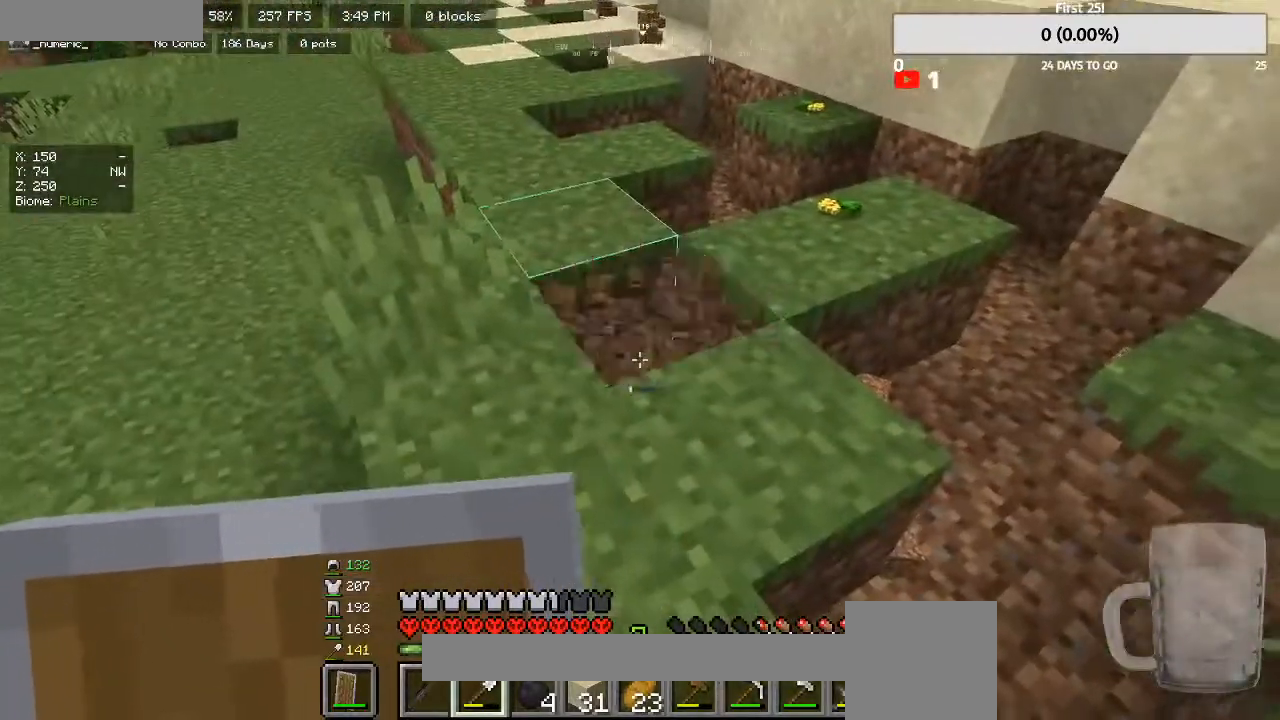
{"keys": ["d"], "mouse": ["left"], "events": [[200, "mouse_left", "up"], [267, "d", "down"], [267, "s", "down"], [400, "s", "up"], [467, "mouse_left", "down"]]}
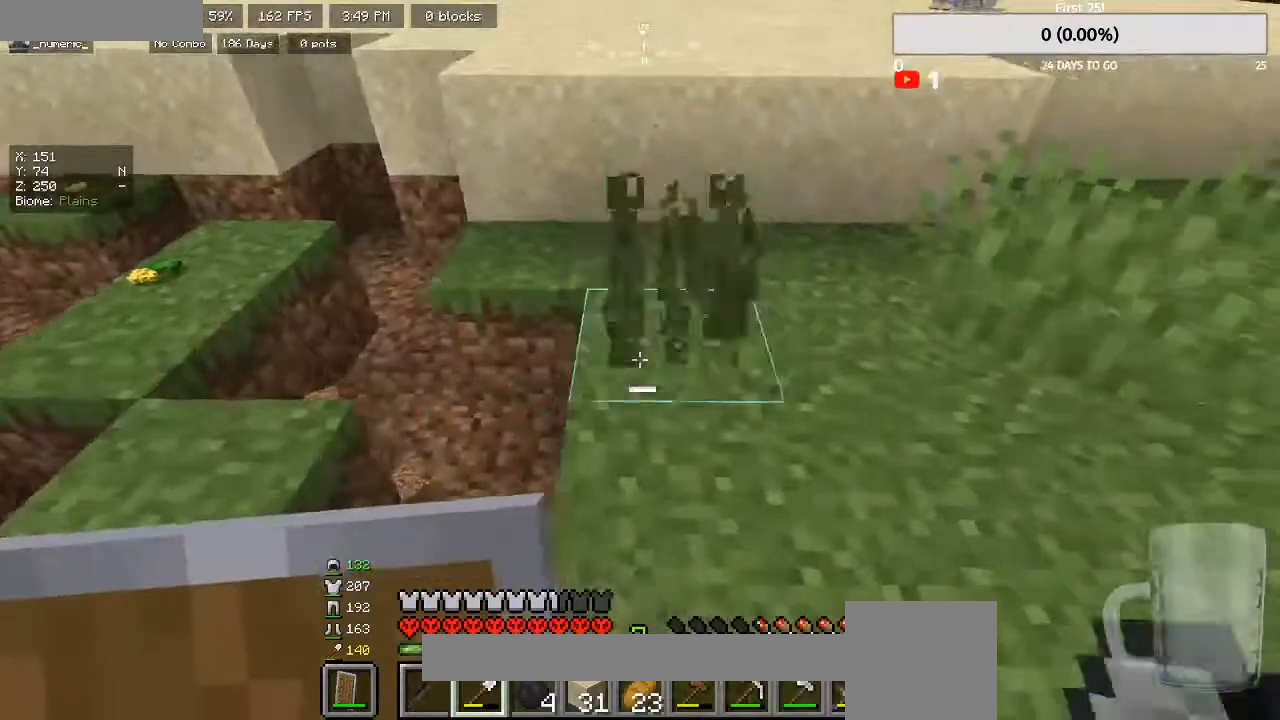
{"keys": [], "mouse": ["left"], "events": [[67, "d", "up"], [133, "w", "down"], [233, "w", "up"], [400, "d", "down"], [500, "d", "up"]]}
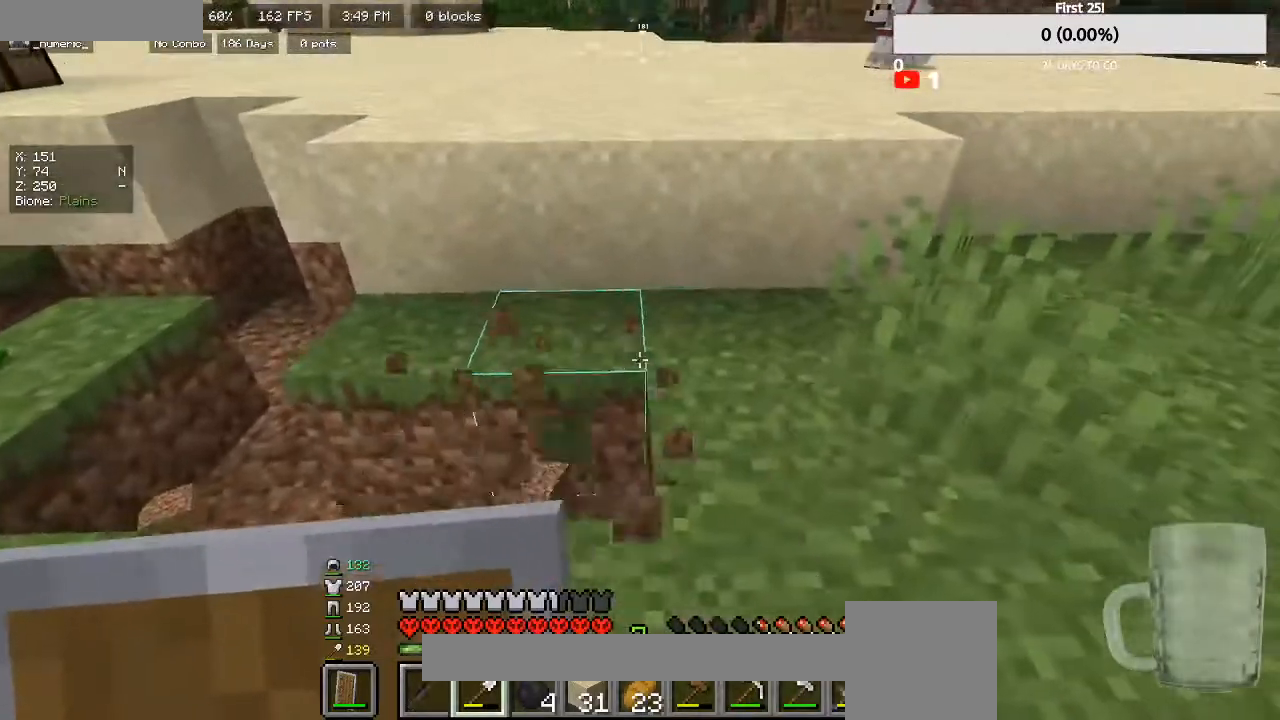
{"keys": [], "mouse": ["left"], "events": [[267, "d", "down"], [367, "d", "up"]]}
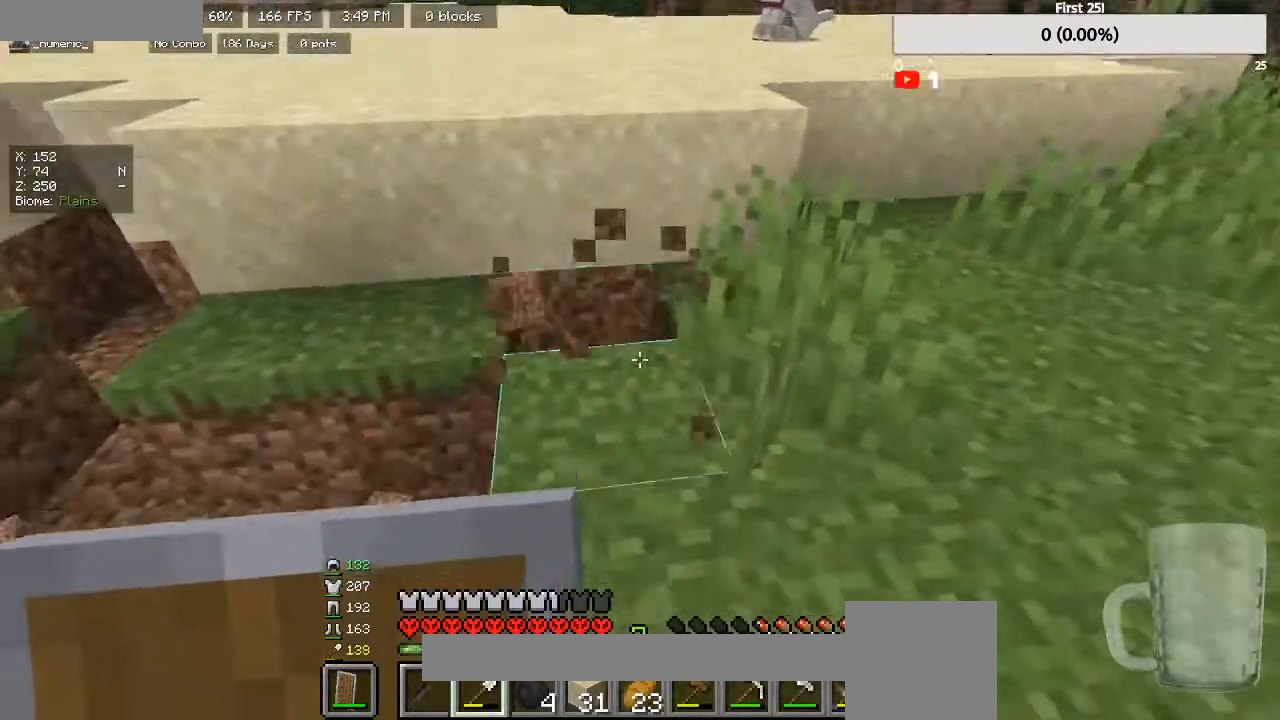
{"keys": [], "mouse": [], "events": [[333, "mouse_left", "up"]]}
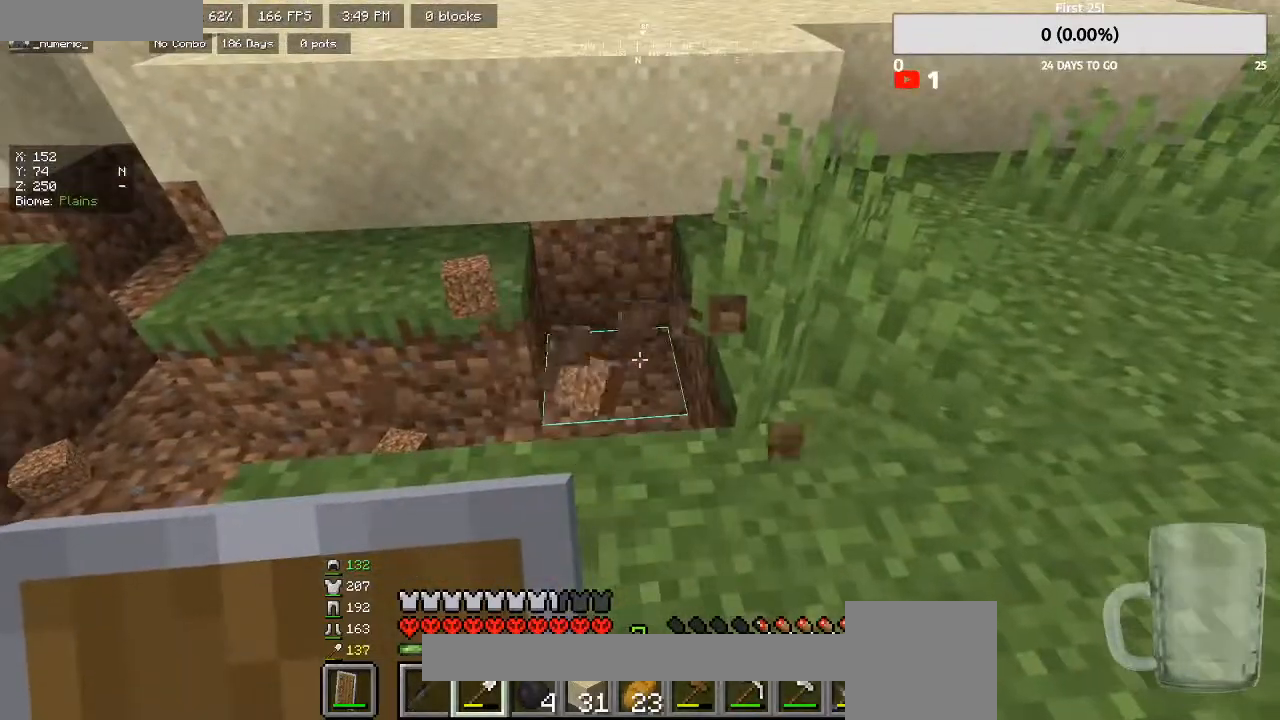
{"keys": ["a"], "mouse": [], "events": [[133, "w", "down"], [200, "w", "up"], [367, "mouse_right", "down"], [467, "a", "down"], [467, "mouse_right", "up"]]}
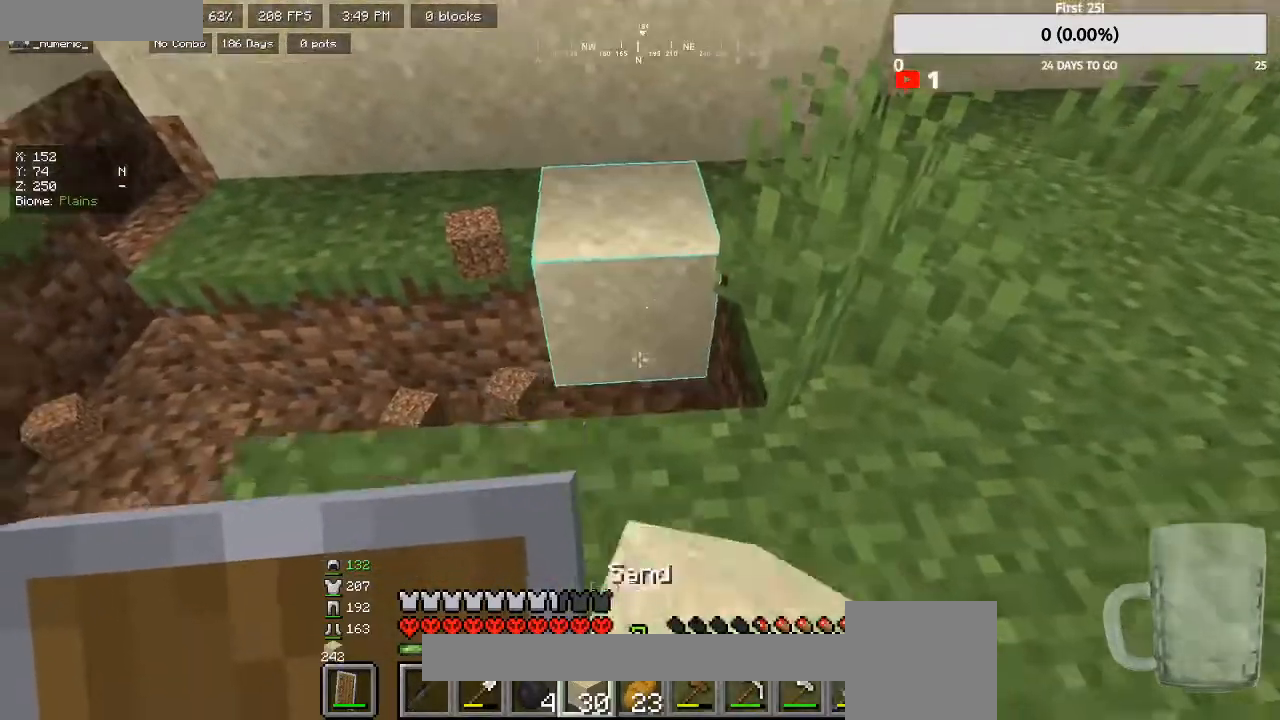
{"keys": ["a", "s"], "mouse": ["right"], "events": [[33, "mouse_right", "down"], [167, "mouse_right", "up"], [200, "a", "up"], [400, "mouse_right", "down"], [433, "a", "down"], [433, "s", "down"]]}
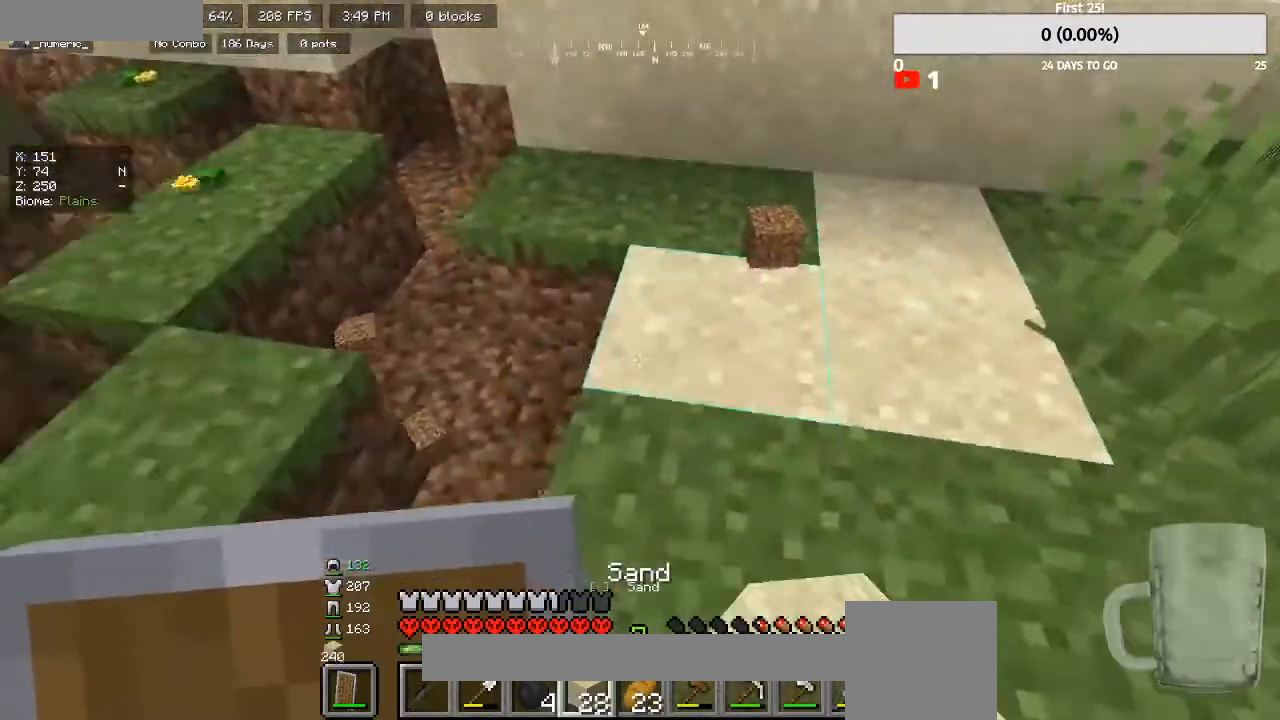
{"keys": [], "mouse": ["right"], "events": [[33, "mouse_right", "up"], [67, "a", "up"], [67, "s", "up"], [167, "mouse_right", "down"], [267, "mouse_right", "up"], [367, "mouse_right", "down"]]}
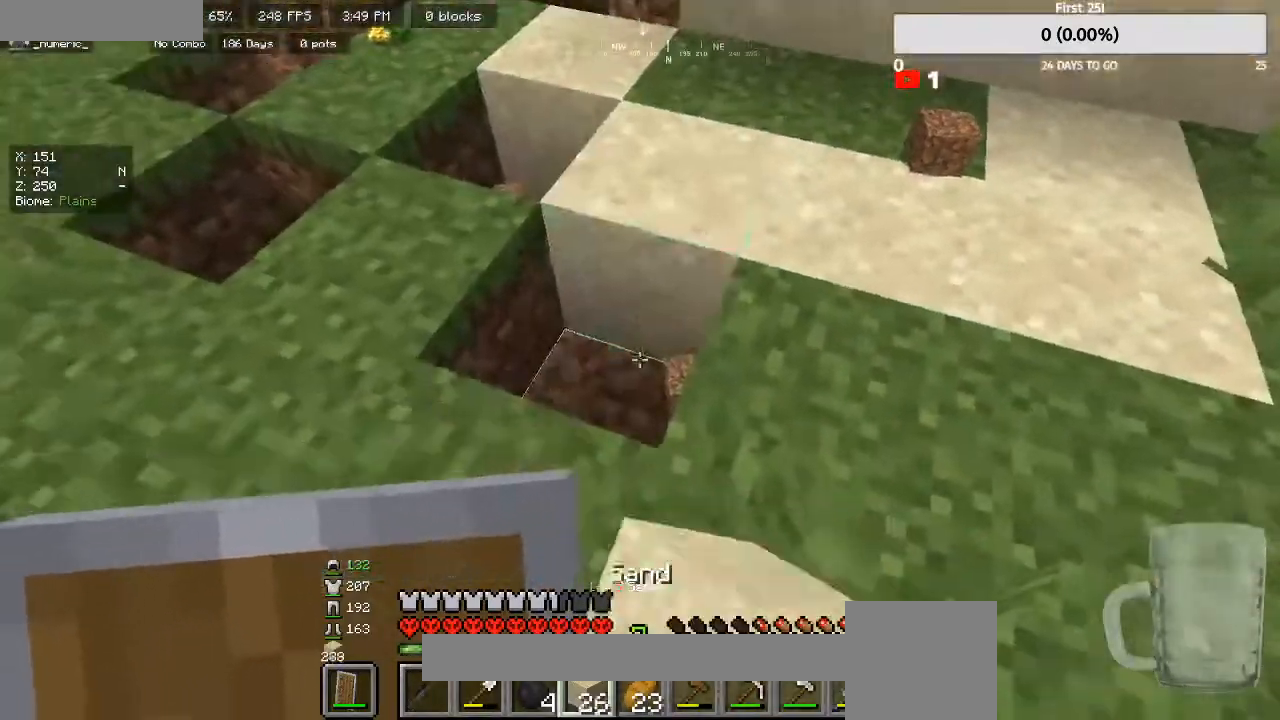
{"keys": [], "mouse": [], "events": [[133, "mouse_right", "up"], [300, "w", "down"], [500, "w", "up"]]}
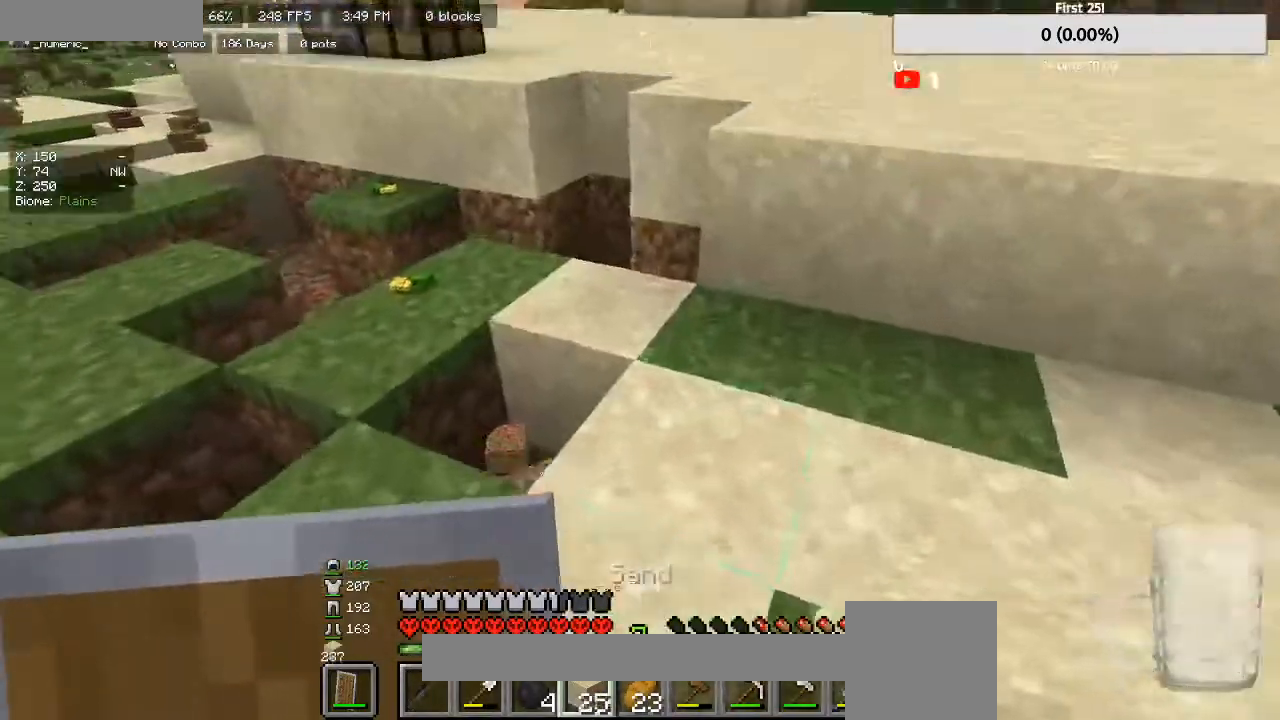
{"keys": [], "mouse": [], "events": [[33, "mouse_right", "down"], [167, "mouse_right", "up"], [200, "w", "down"], [267, "a", "down"], [333, "a", "up"], [333, "w", "up"], [367, "mouse_right", "down"], [500, "mouse_right", "up"]]}
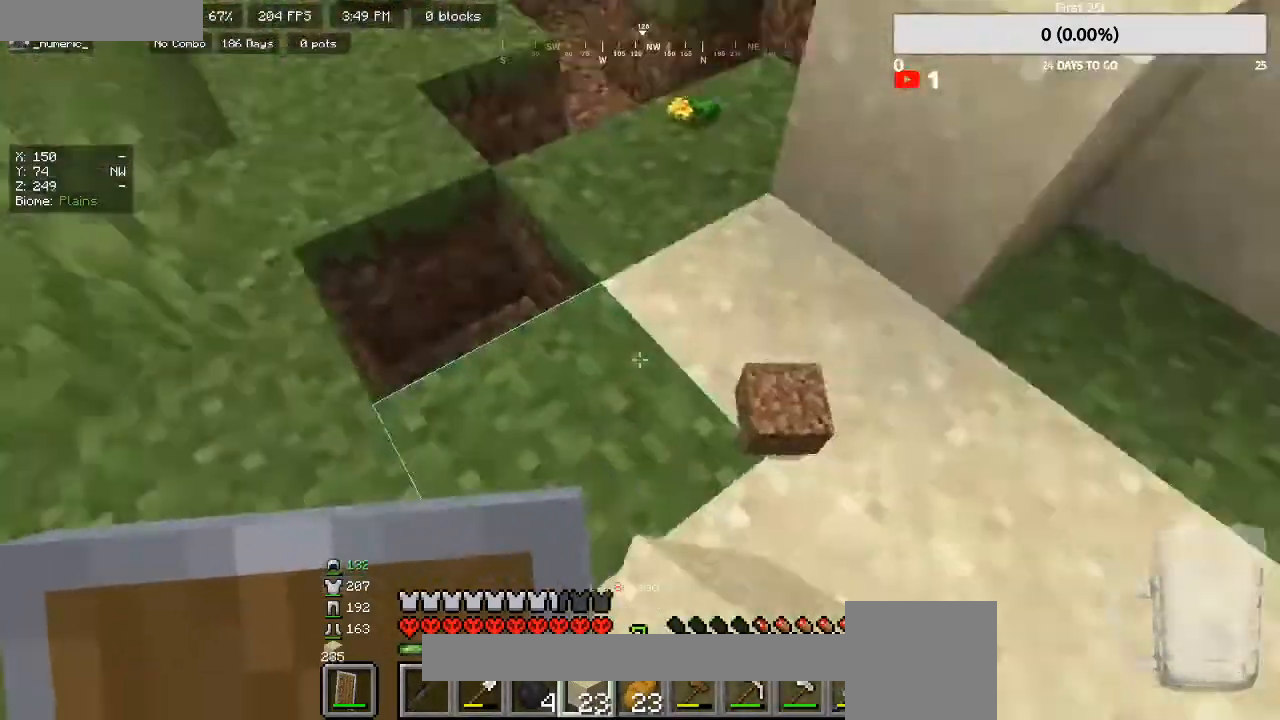
{"keys": [], "mouse": ["left"], "events": [[233, "mouse_right", "down"], [333, "mouse_right", "up"], [367, "w", "down"], [433, "d", "down"], [467, "d", "up"], [467, "mouse_left", "down"], [467, "w", "up"]]}
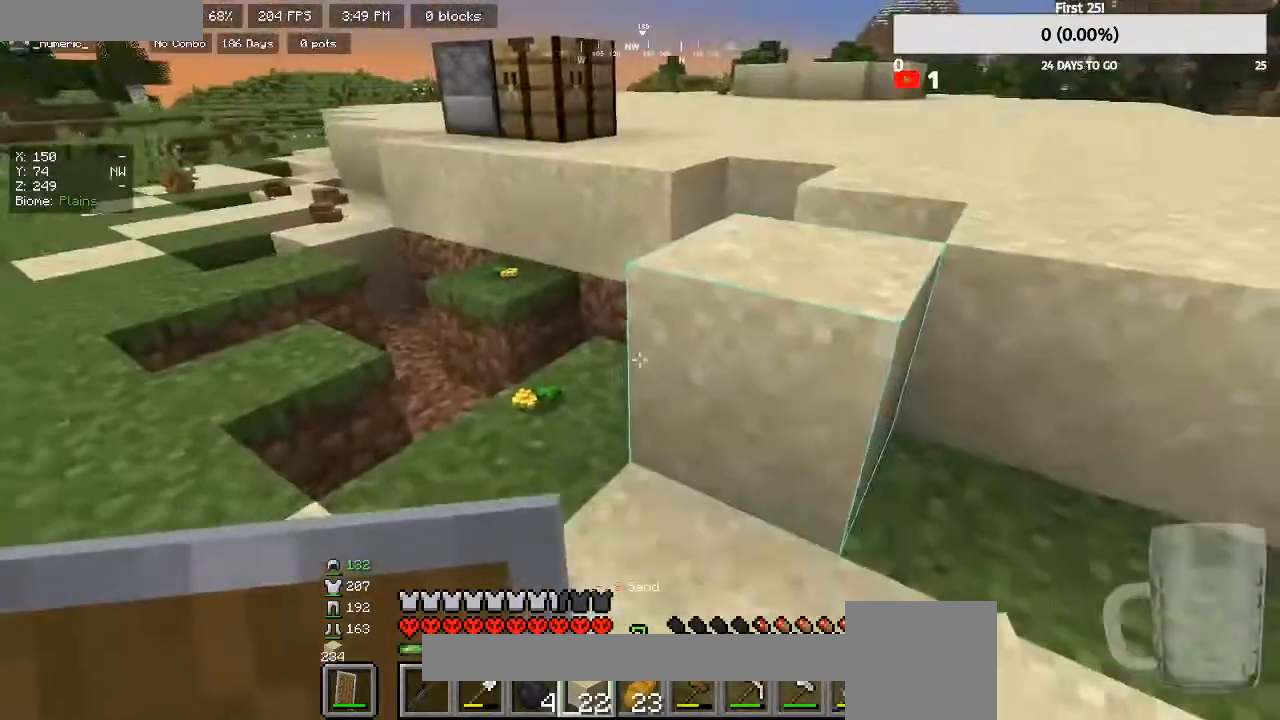
{"keys": [], "mouse": ["left"], "events": []}
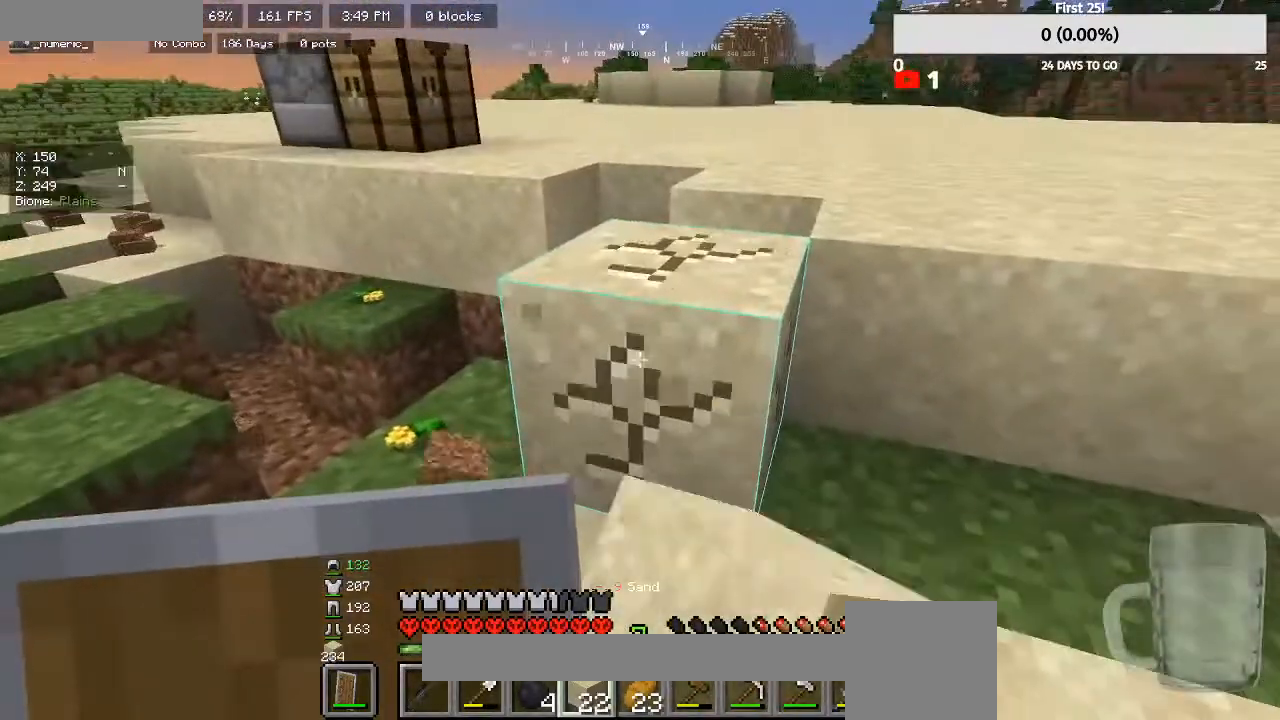
{"keys": [], "mouse": ["left"], "events": []}
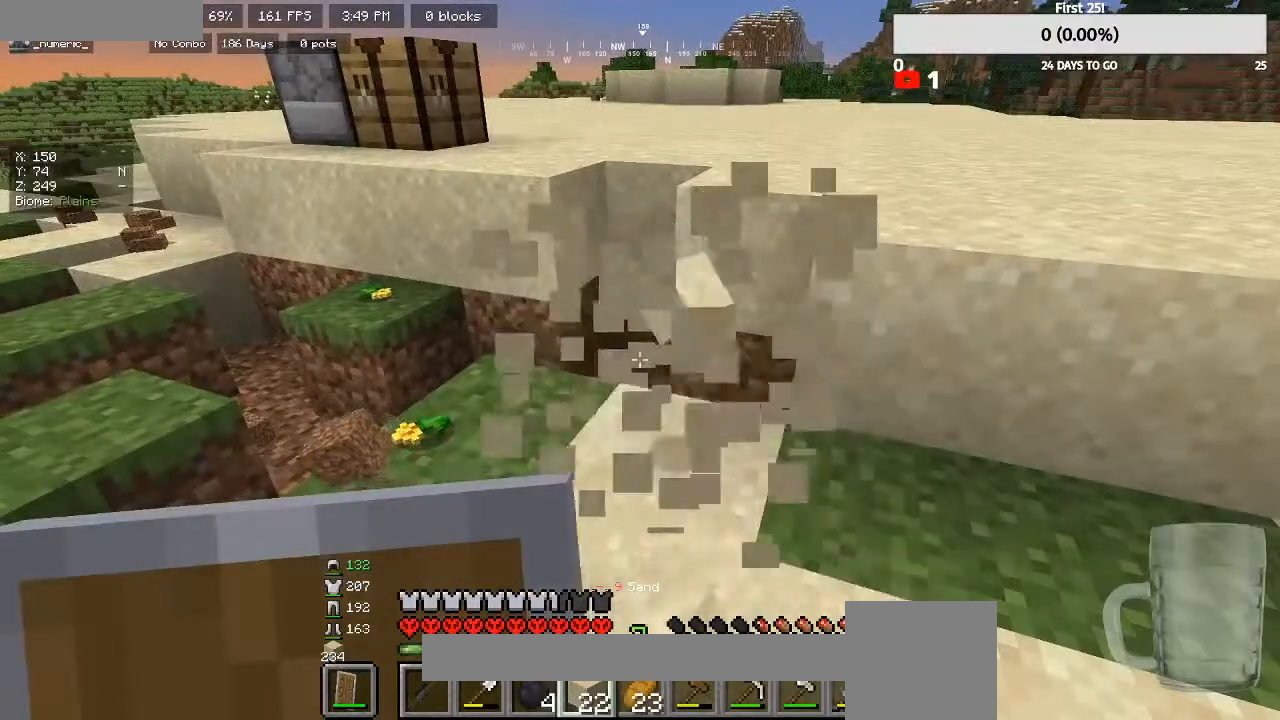
{"keys": [], "mouse": [], "events": [[33, "w", "down"], [100, "mouse_left", "up"], [400, "w", "up"]]}
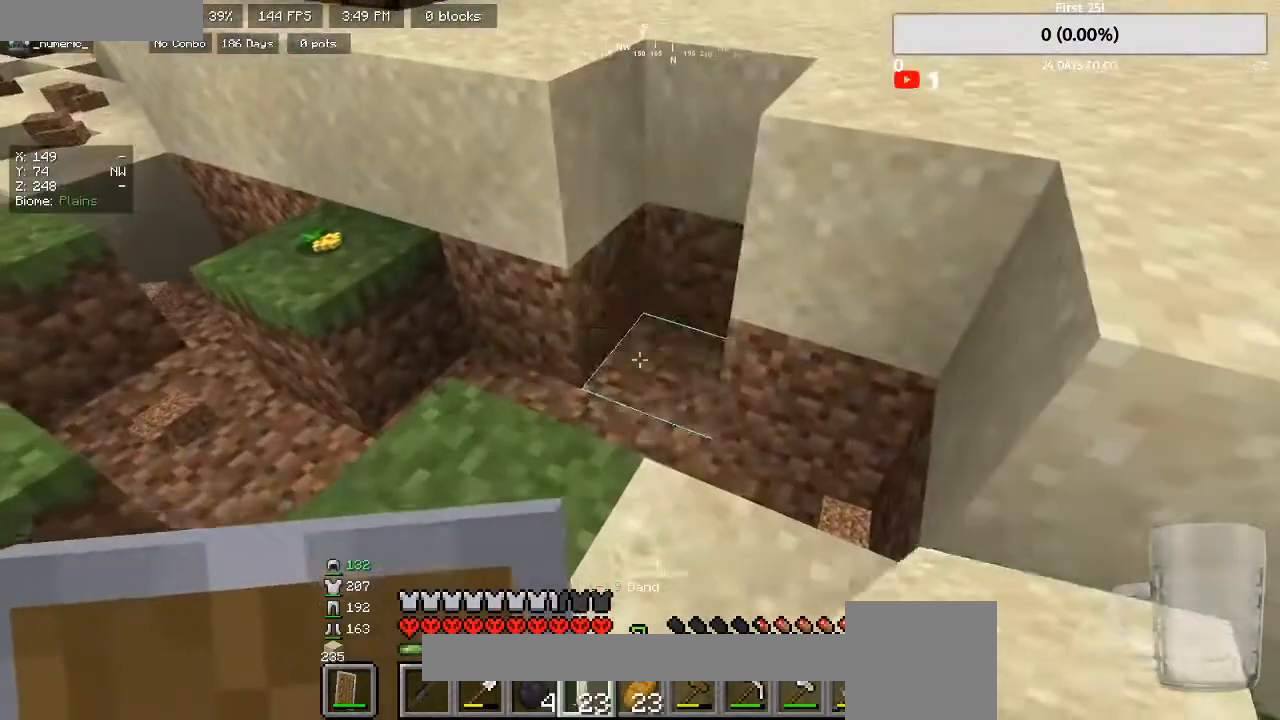
{"keys": [], "mouse": [], "events": [[67, "mouse_right", "down"], [167, "mouse_right", "up"], [333, "mouse_right", "down"], [467, "mouse_right", "up"]]}
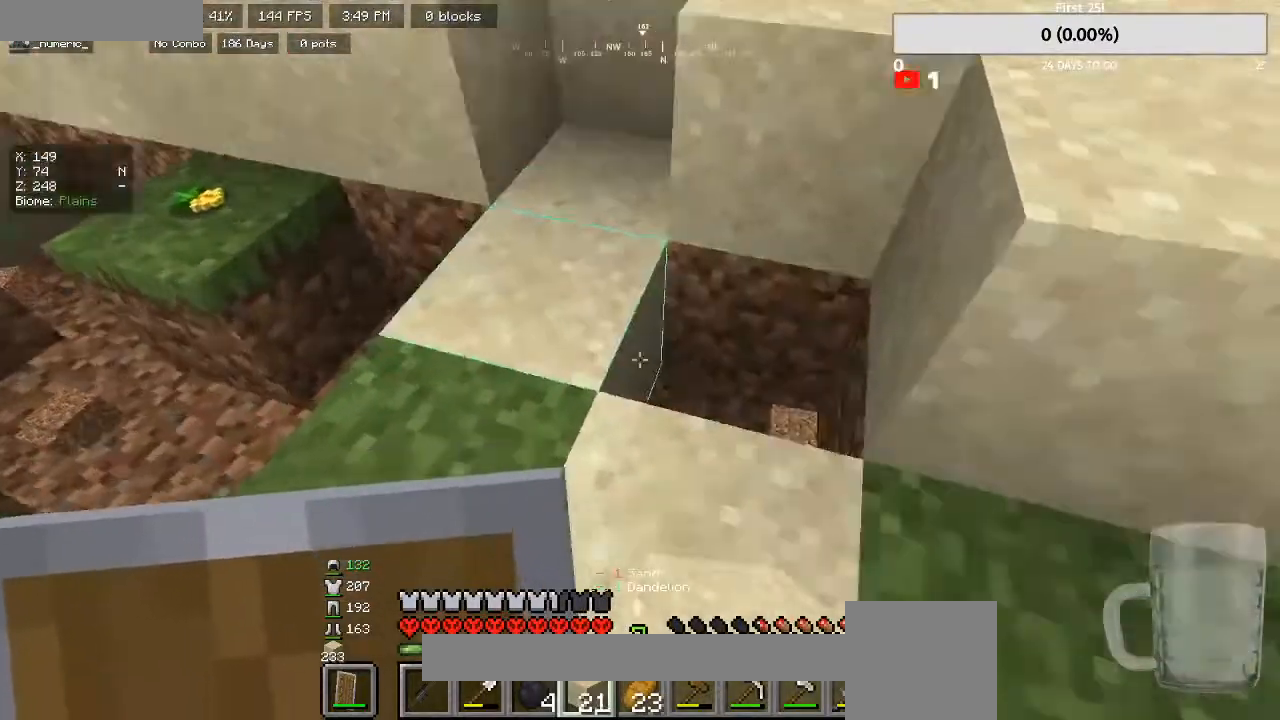
{"keys": [], "mouse": [], "events": [[67, "mouse_right", "down"], [200, "mouse_right", "up"], [267, "w", "down"], [300, "a", "down"], [400, "a", "up"], [400, "w", "up"]]}
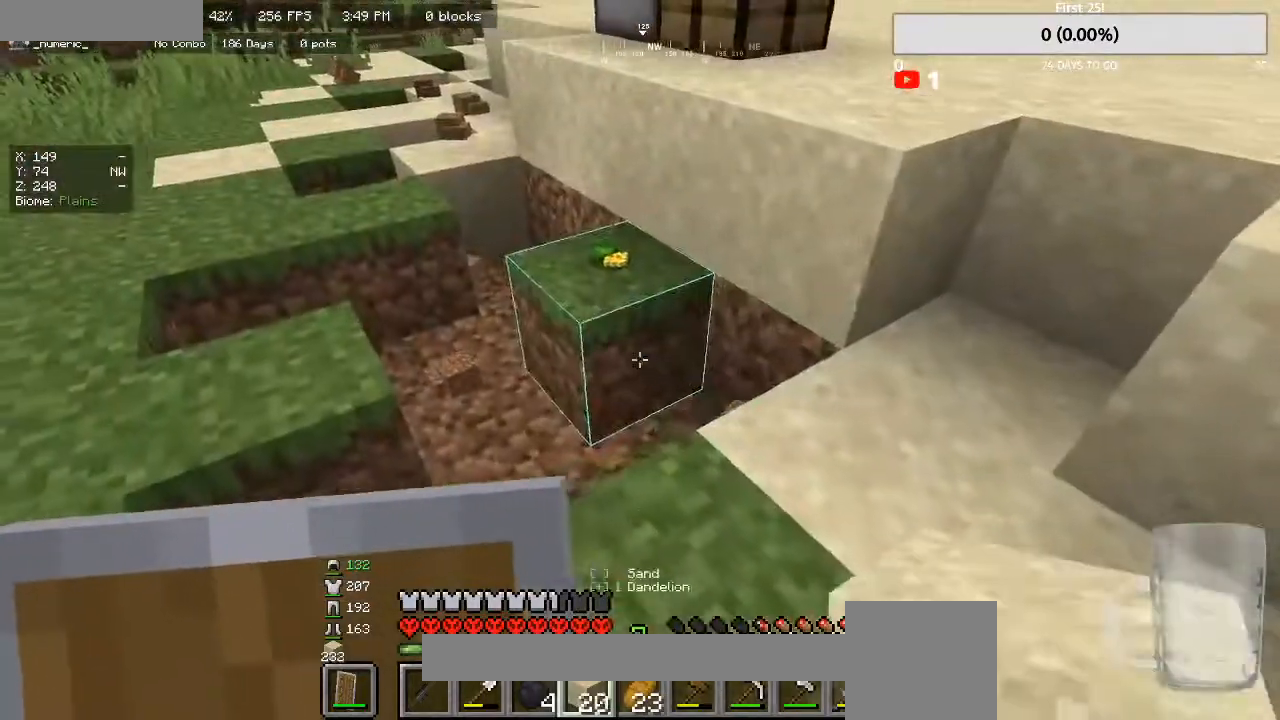
{"keys": [], "mouse": [], "events": [[33, "mouse_right", "down"], [167, "mouse_right", "up"]]}
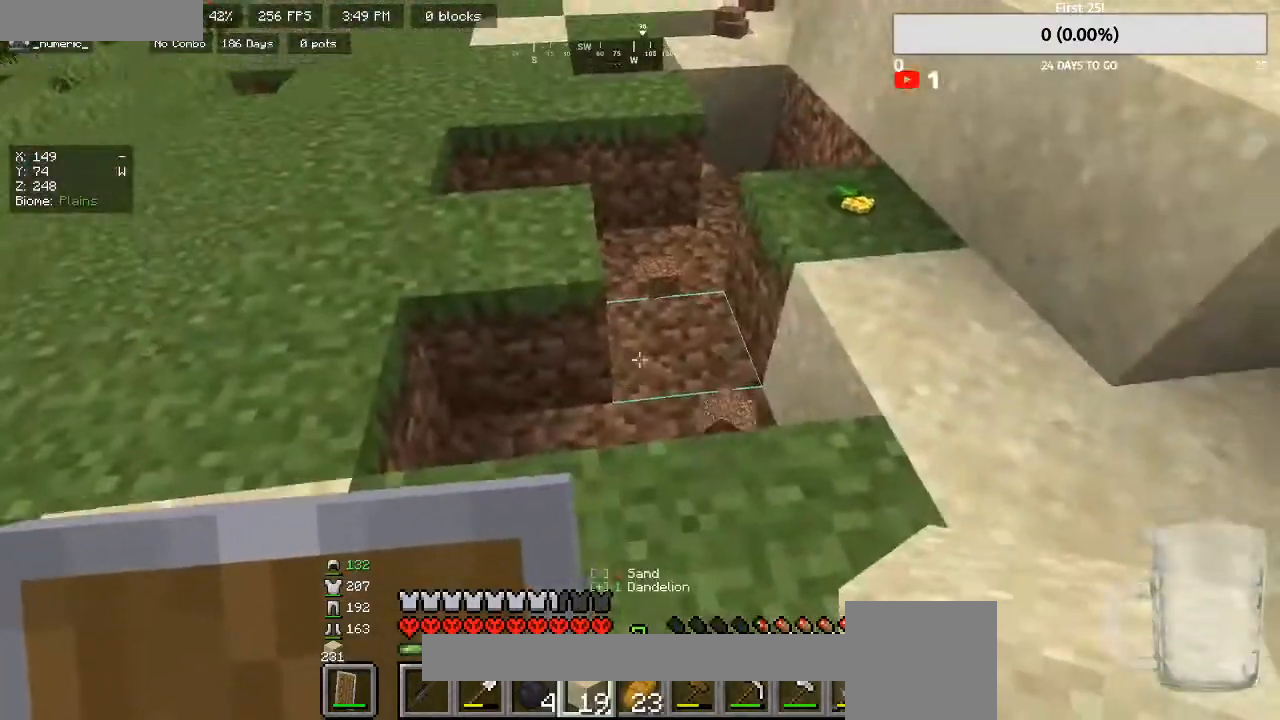
{"keys": [], "mouse": [], "events": [[100, "mouse_right", "down"], [200, "mouse_right", "up"], [267, "mouse_right", "down"], [400, "mouse_right", "up"]]}
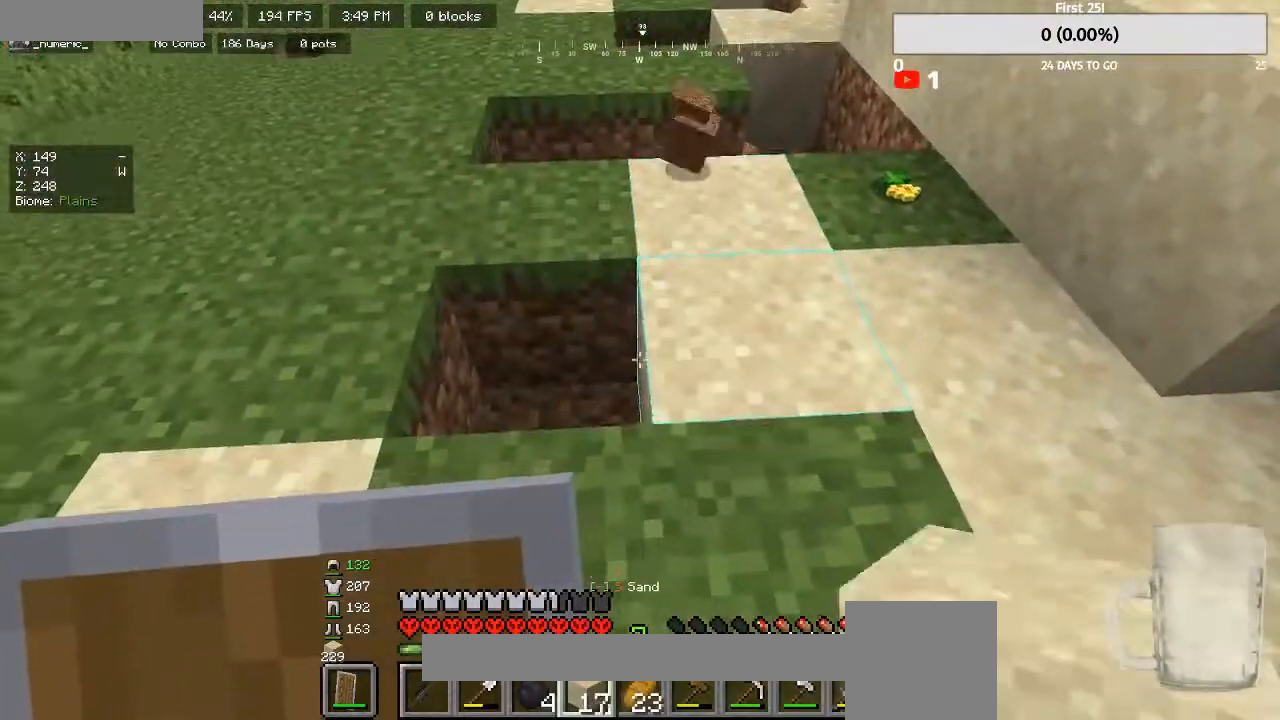
{"keys": ["w"], "mouse": [], "events": [[33, "mouse_right", "down"], [133, "w", "down"], [167, "mouse_right", "up"], [433, "d", "down"], [467, "d", "up"]]}
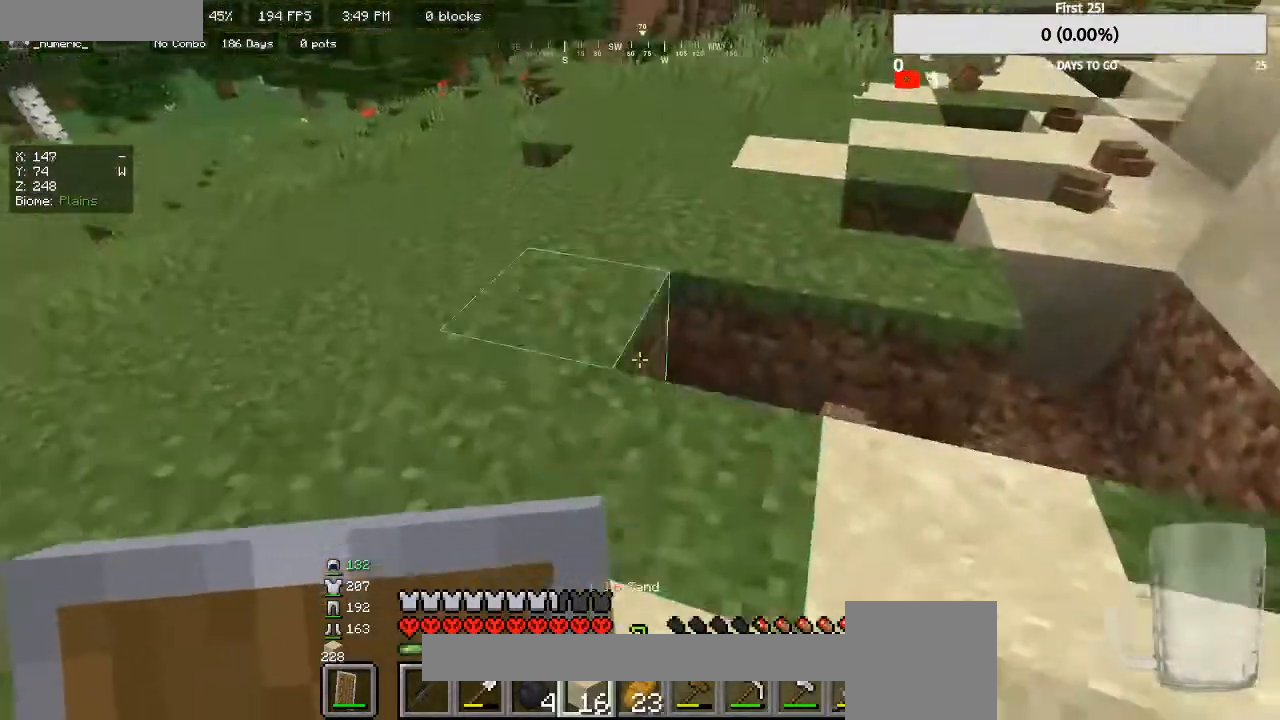
{"keys": [], "mouse": [], "events": [[33, "w", "up"], [100, "mouse_right", "down"], [167, "d", "down"], [233, "mouse_right", "up"], [300, "w", "down"], [367, "mouse_right", "down"], [367, "w", "up"], [400, "d", "up"], [500, "mouse_right", "up"]]}
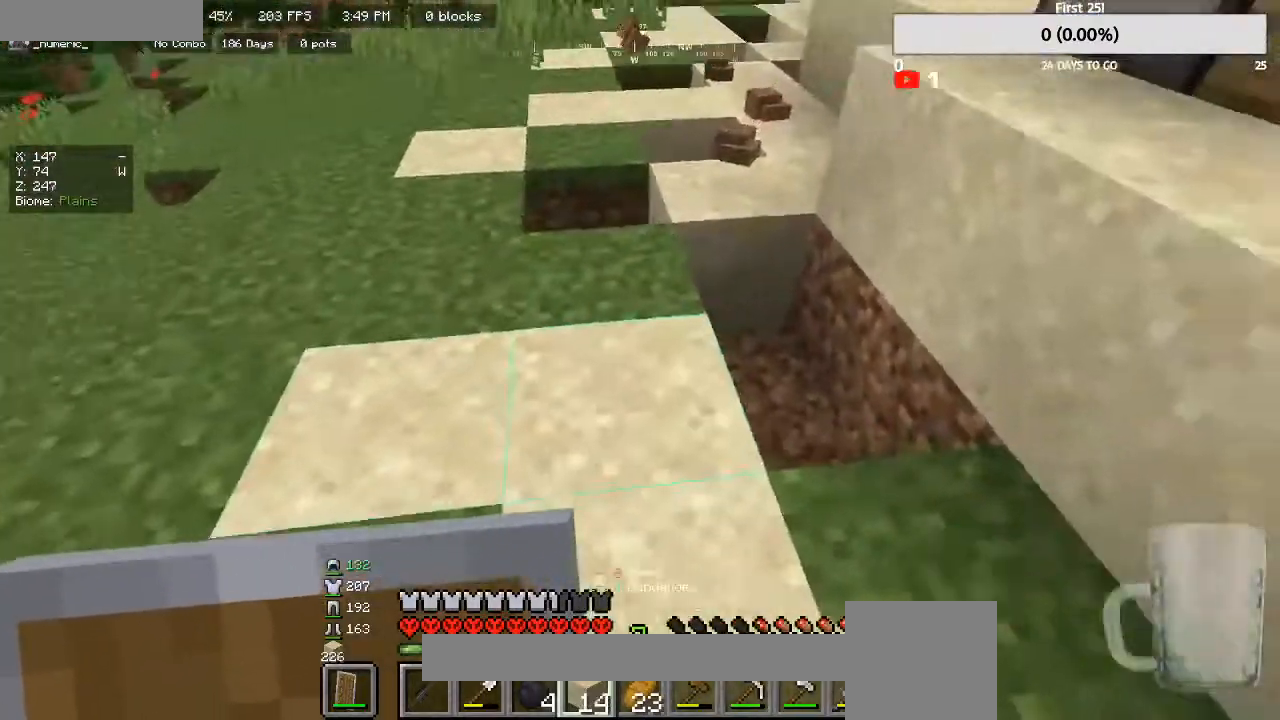
{"keys": [], "mouse": ["right"], "events": [[333, "mouse_right", "down"]]}
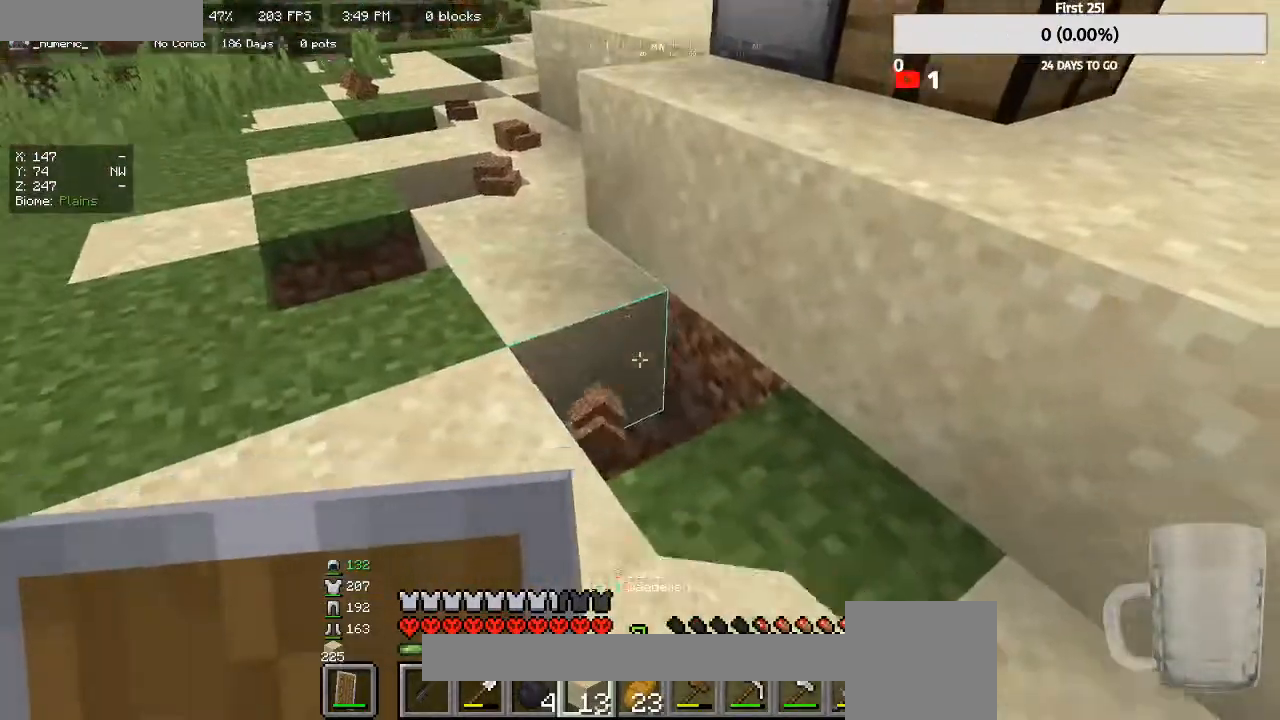
{"keys": ["w"], "mouse": [], "events": [[67, "a", "down"], [67, "w", "down"], [133, "mouse_right", "up"], [367, "a", "up"]]}
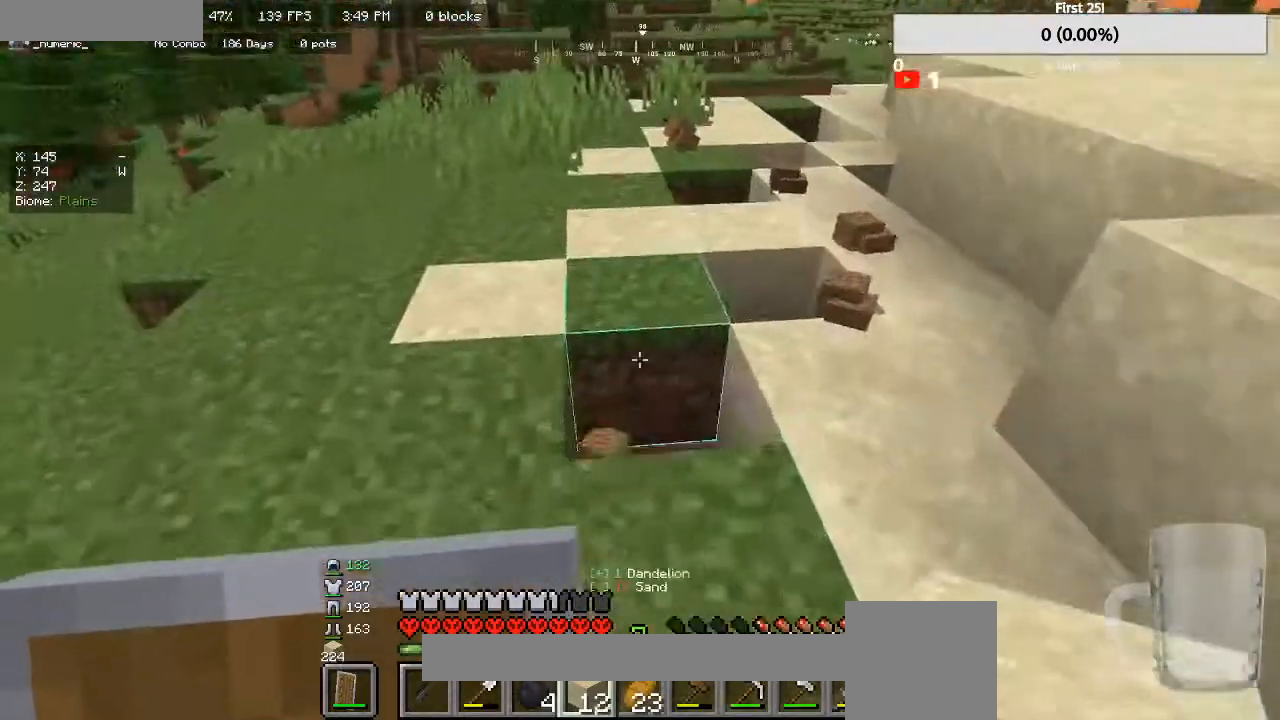
{"keys": [], "mouse": ["right"], "events": [[33, "mouse_right", "down"], [33, "w", "up"], [167, "mouse_right", "up"], [167, "w", "down"], [433, "w", "up"], [500, "mouse_right", "down"]]}
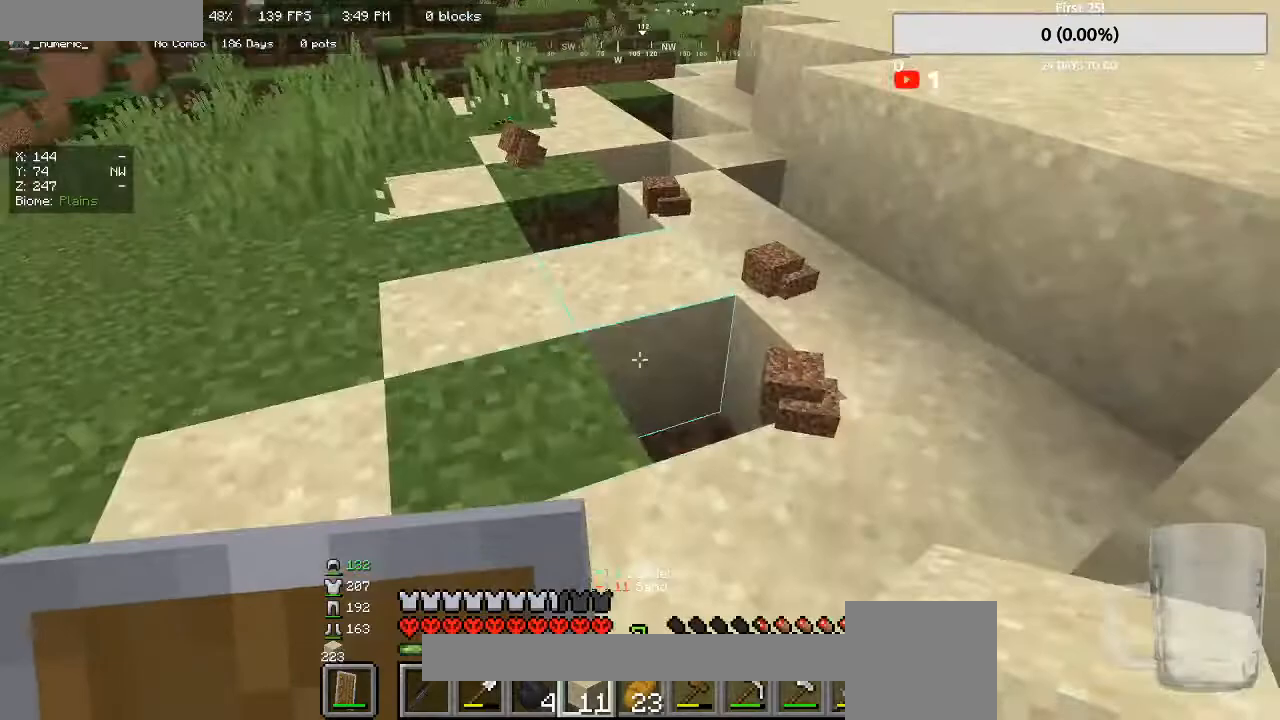
{"keys": ["w"], "mouse": [], "events": [[67, "w", "down"], [167, "mouse_right", "up"]]}
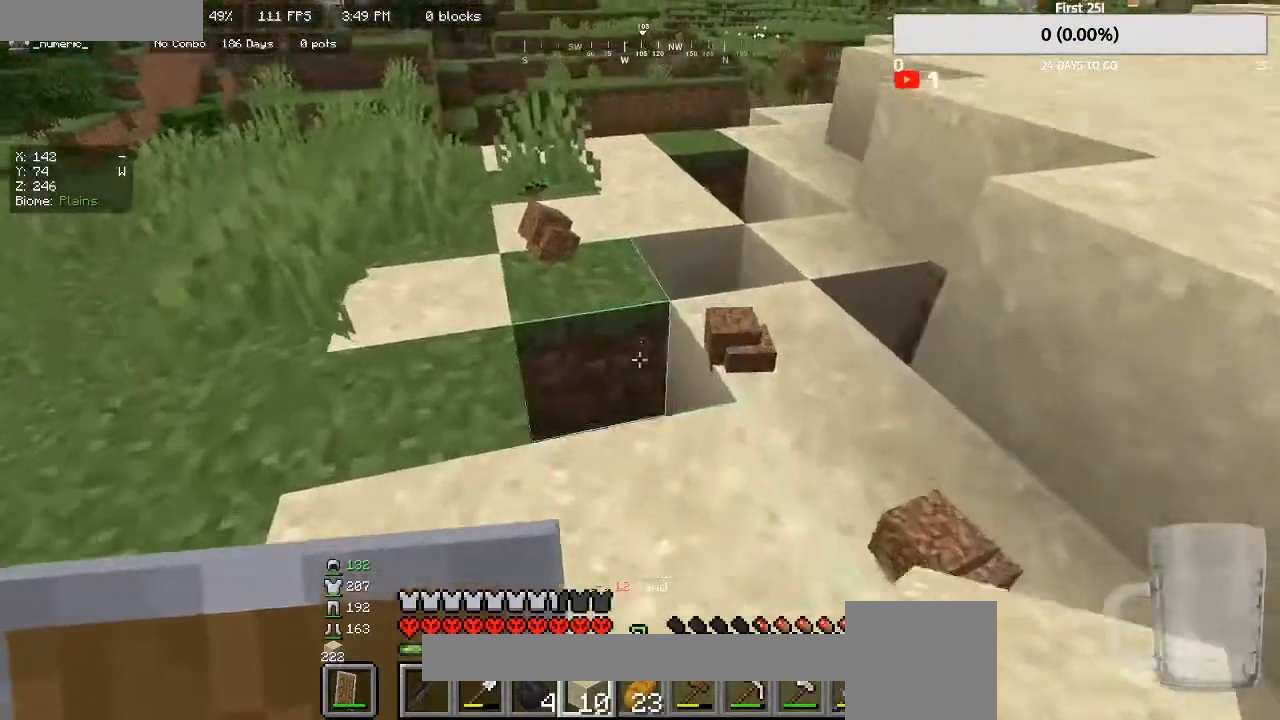
{"keys": [], "mouse": ["right"], "events": [[67, "mouse_right", "down"], [67, "w", "up"], [167, "mouse_right", "up"], [167, "w", "down"], [367, "mouse_right", "down"], [400, "w", "up"]]}
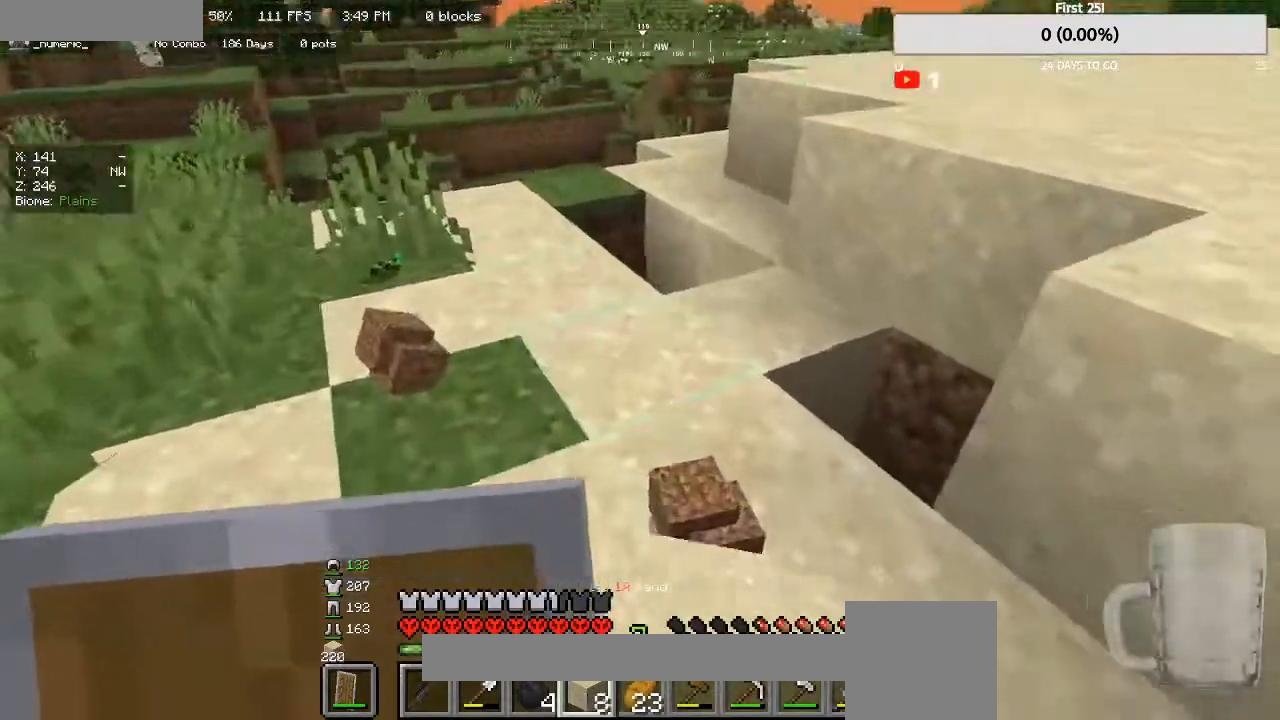
{"keys": ["a", "w"], "mouse": [], "events": [[33, "mouse_right", "up"], [267, "mouse_right", "down"], [400, "a", "down"], [400, "w", "down"], [433, "mouse_right", "up"]]}
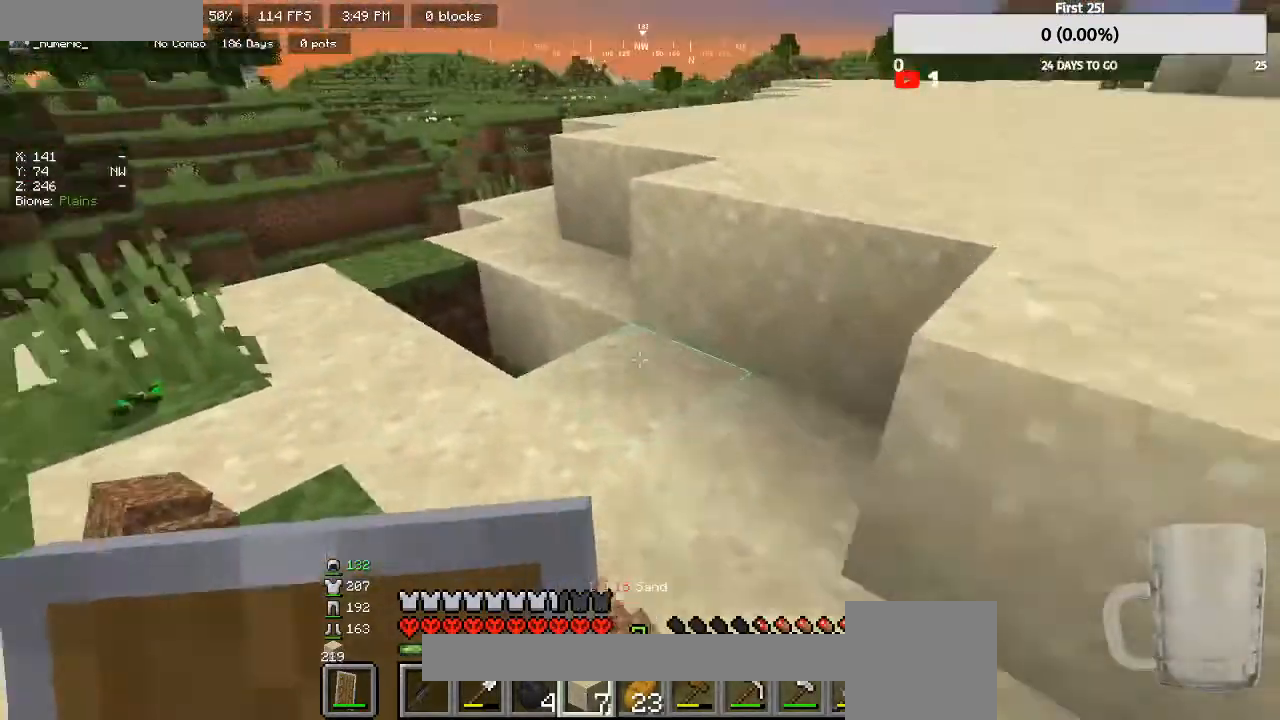
{"keys": [], "mouse": ["right"], "events": [[167, "a", "up"], [433, "w", "up"], [467, "mouse_right", "down"]]}